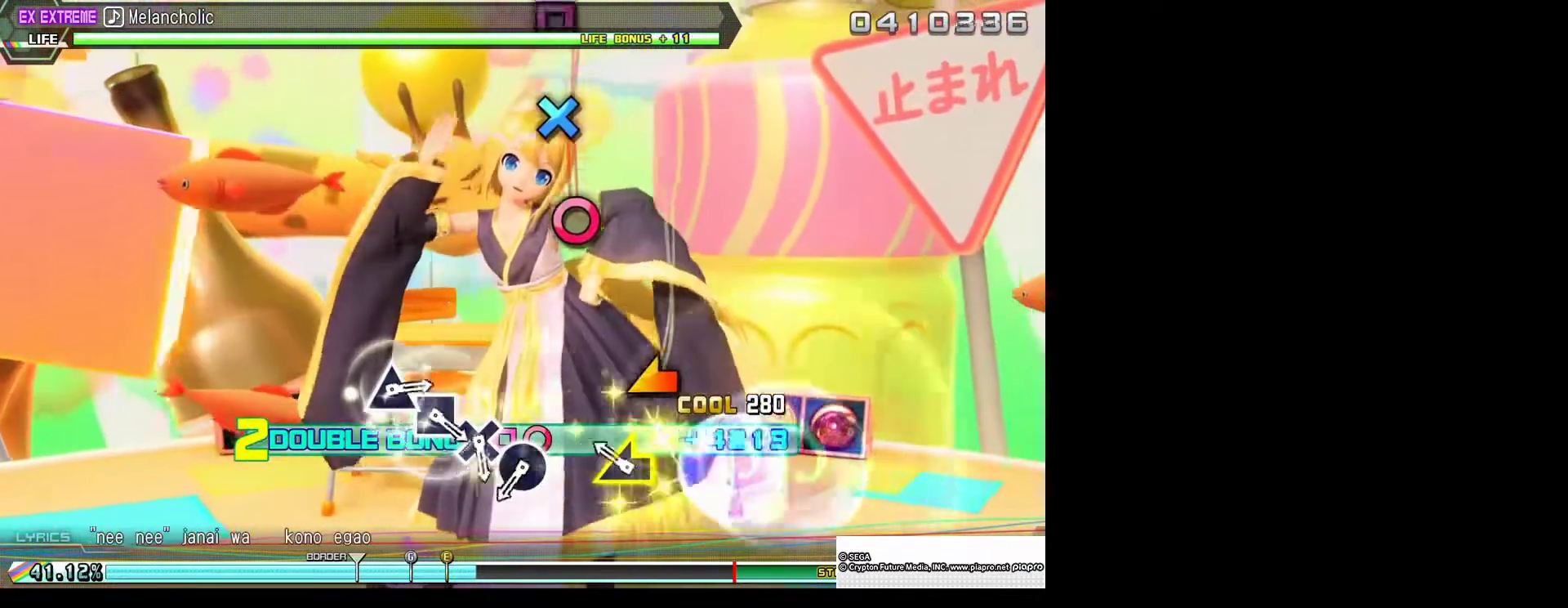
Gameplay with a controller (PlayStation layout); each line is a JSON object with the inputs held at the frame after it. "events" lists button and stick changes between this image and that frame as [ms after this image, input, new state], when the widget could be followed in between. Not read: L1 R1.
{"buttons": ["L2"], "left_stick": "center", "right_stick": "center", "events": [[233, "left_stick", "left"], [367, "left_stick", "center"]]}
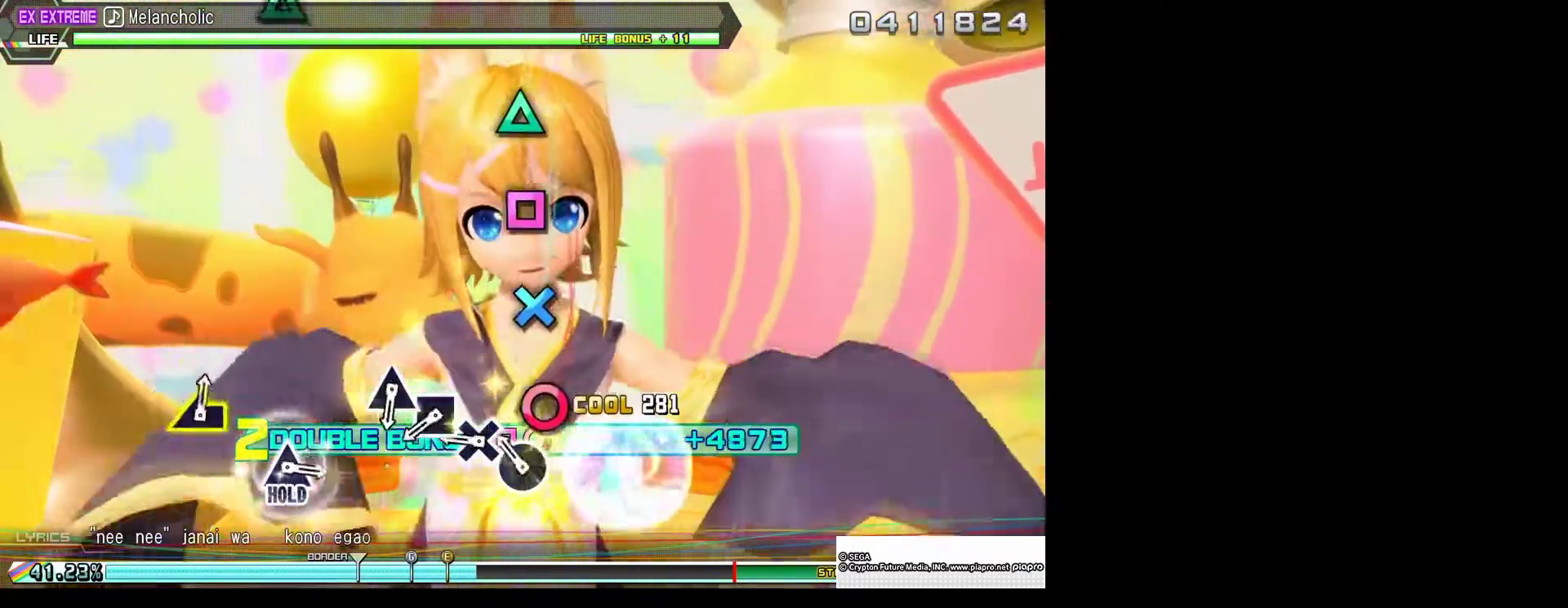
{"buttons": ["L2"], "left_stick": "center", "right_stick": "center", "events": [[167, "CIRCLE", "down"], [300, "CIRCLE", "up"], [400, "CROSS", "down"], [500, "CROSS", "up"]]}
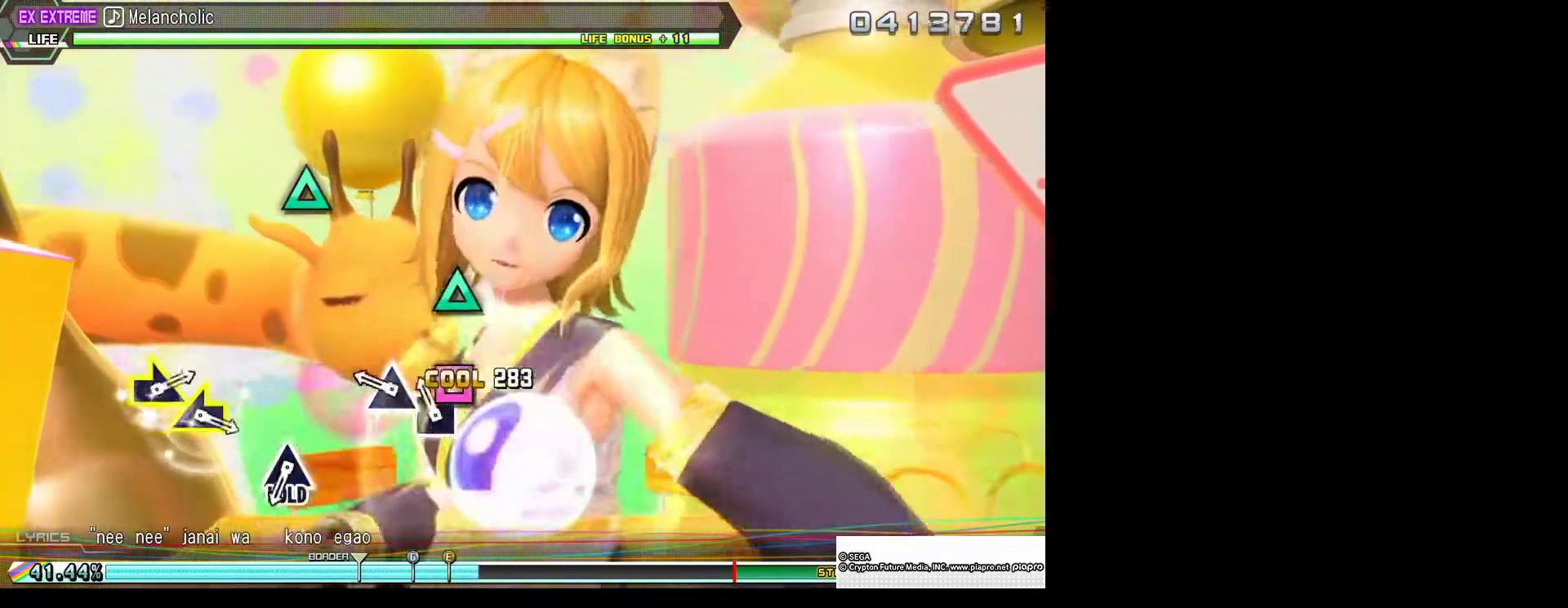
{"buttons": ["L2"], "left_stick": "center", "right_stick": "center", "events": [[133, "SQUARE", "down"], [233, "SQUARE", "up"], [333, "TRIANGLE", "down"], [433, "TRIANGLE", "up"]]}
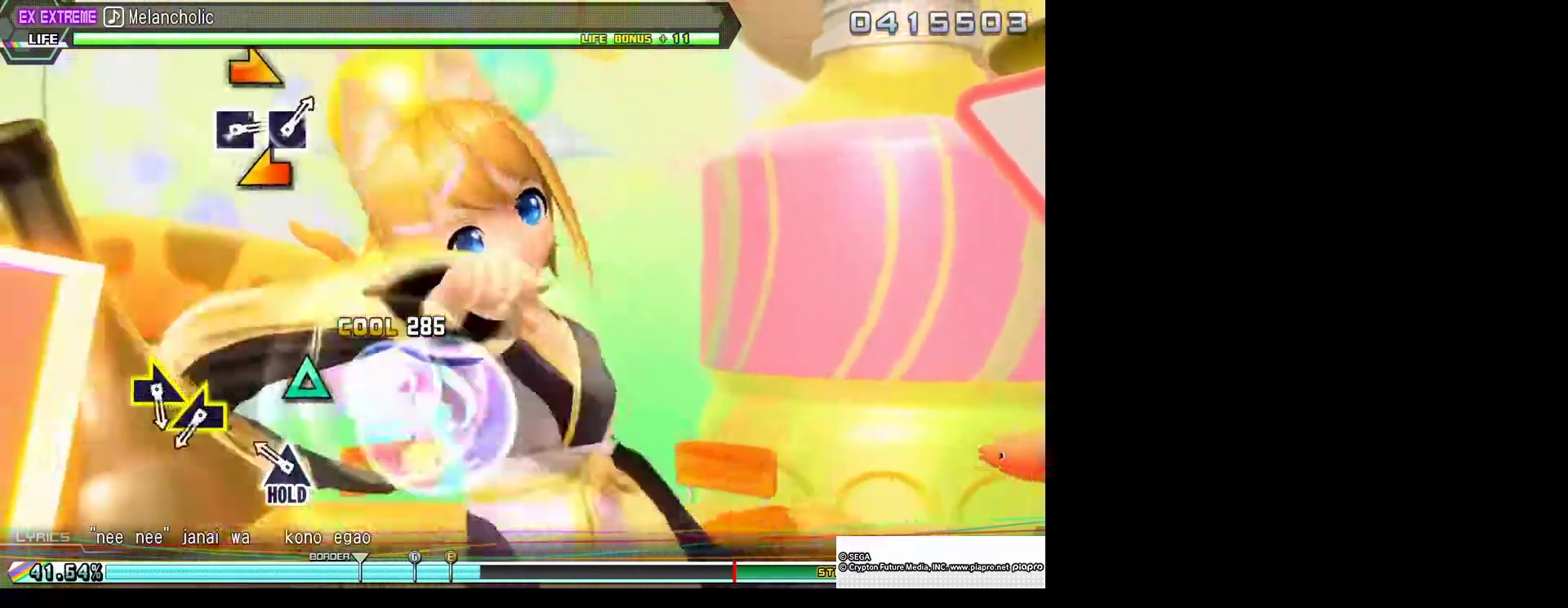
{"buttons": ["R2"], "left_stick": "center", "right_stick": "center", "events": [[233, "TRIANGLE", "down"], [333, "R2", "down"], [433, "L2", "up"], [433, "TRIANGLE", "up"]]}
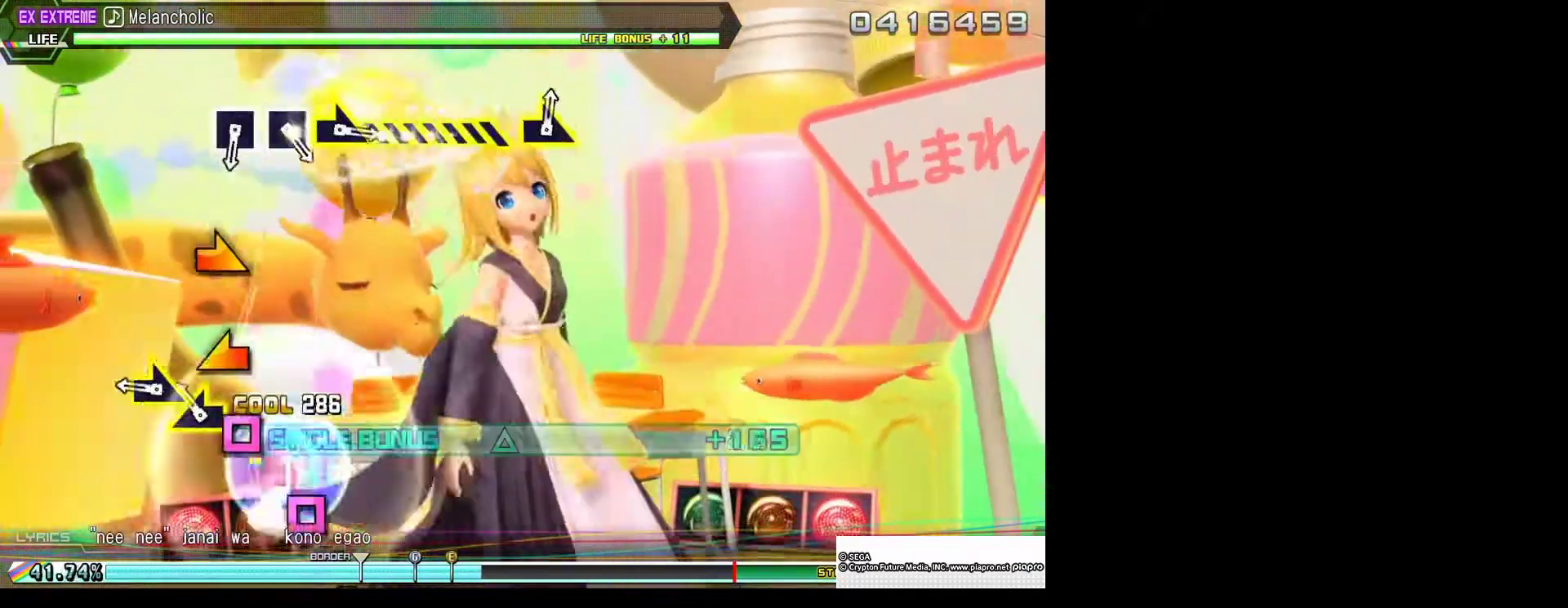
{"buttons": ["R2"], "left_stick": "center", "right_stick": "center", "events": [[133, "left_stick", "left"], [300, "left_stick", "center"], [367, "left_stick", "right"], [500, "left_stick", "center"]]}
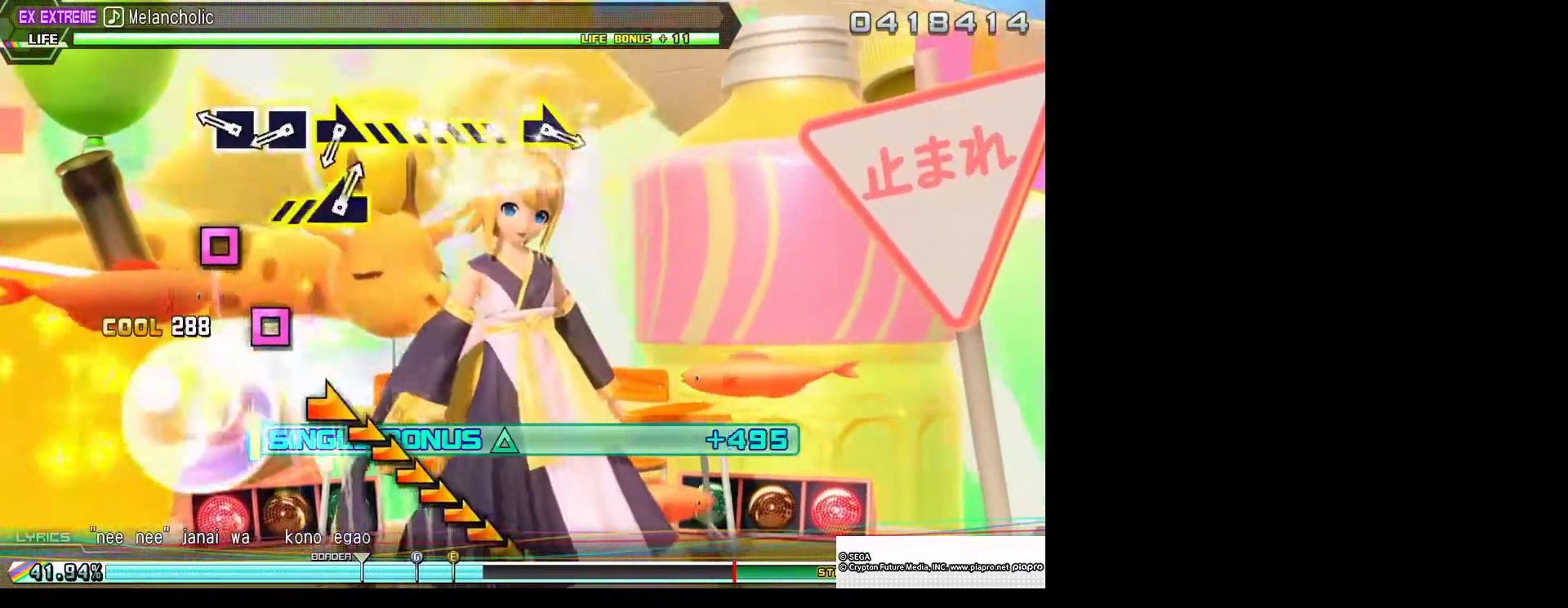
{"buttons": ["R2"], "left_stick": "center", "right_stick": "center", "events": [[300, "SQUARE", "down"], [467, "SQUARE", "up"]]}
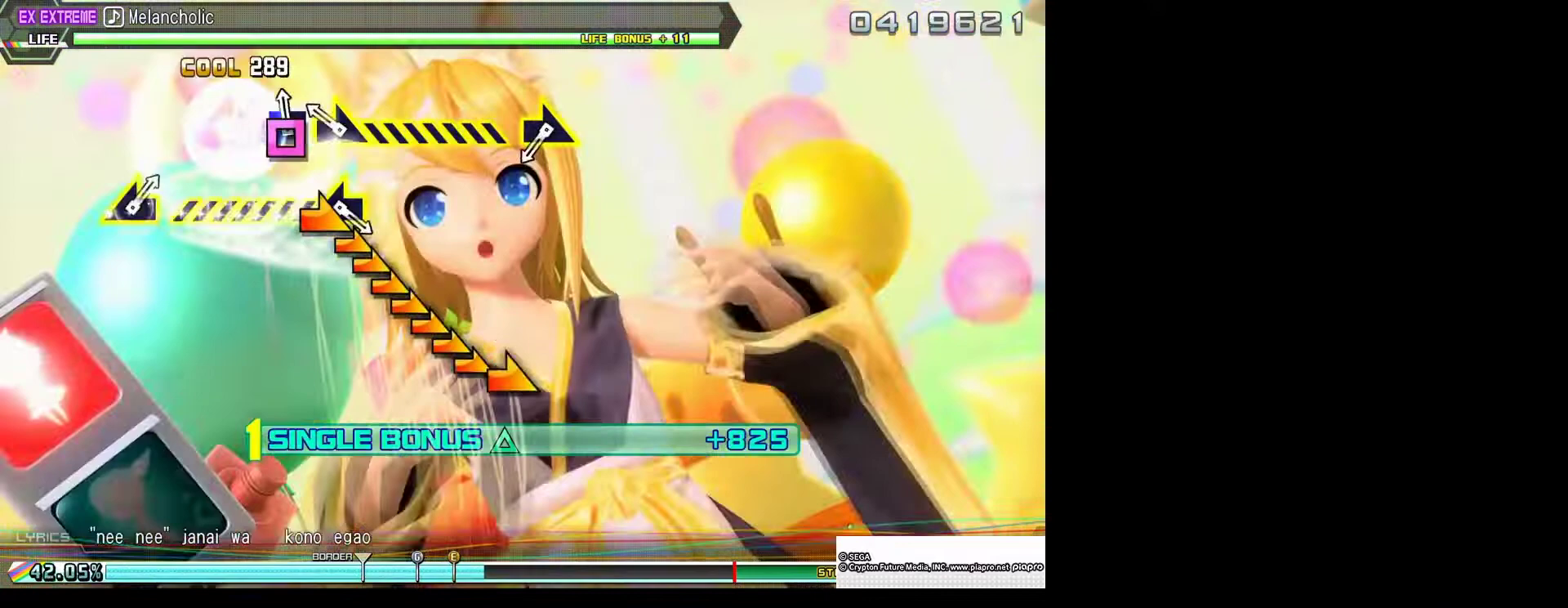
{"buttons": ["R2"], "left_stick": "center", "right_stick": "center", "events": [[33, "SQUARE", "down"], [167, "SQUARE", "up"], [167, "left_stick", "up-right"], [500, "left_stick", "center"]]}
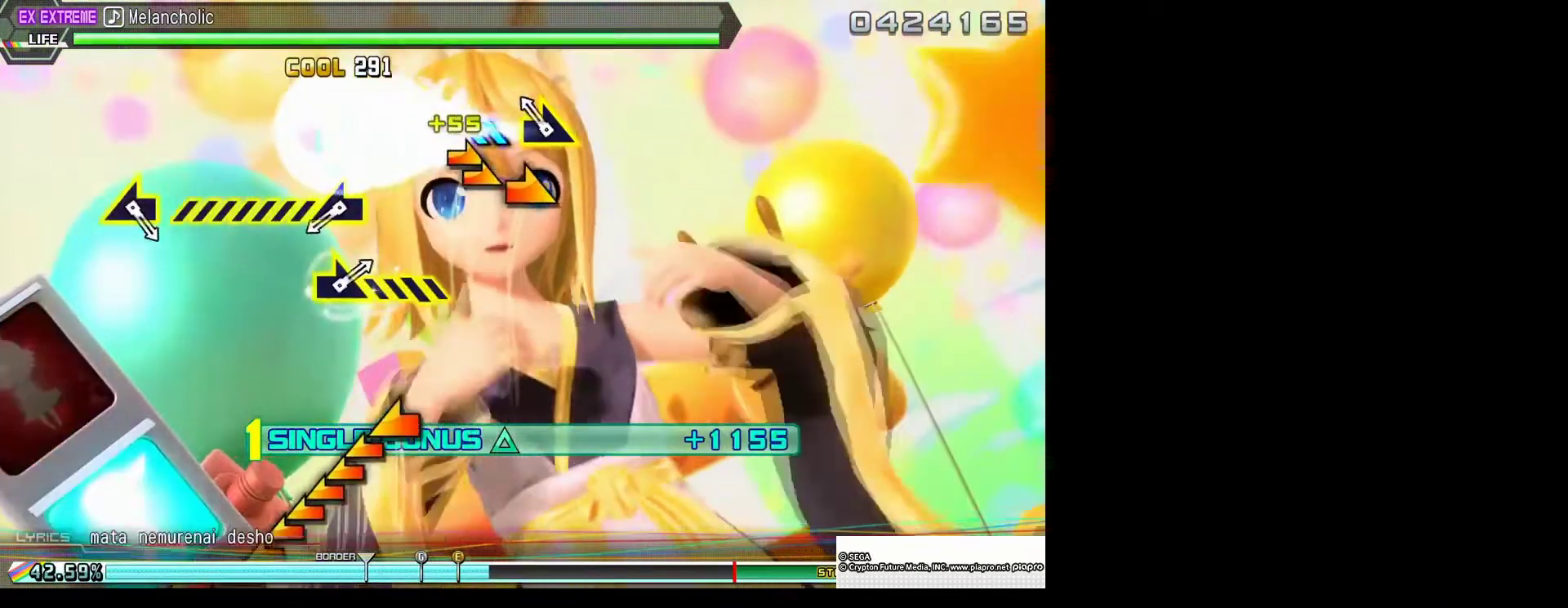
{"buttons": ["R2"], "left_stick": "center", "right_stick": "center", "events": [[167, "left_stick", "up-right"], [300, "left_stick", "center"]]}
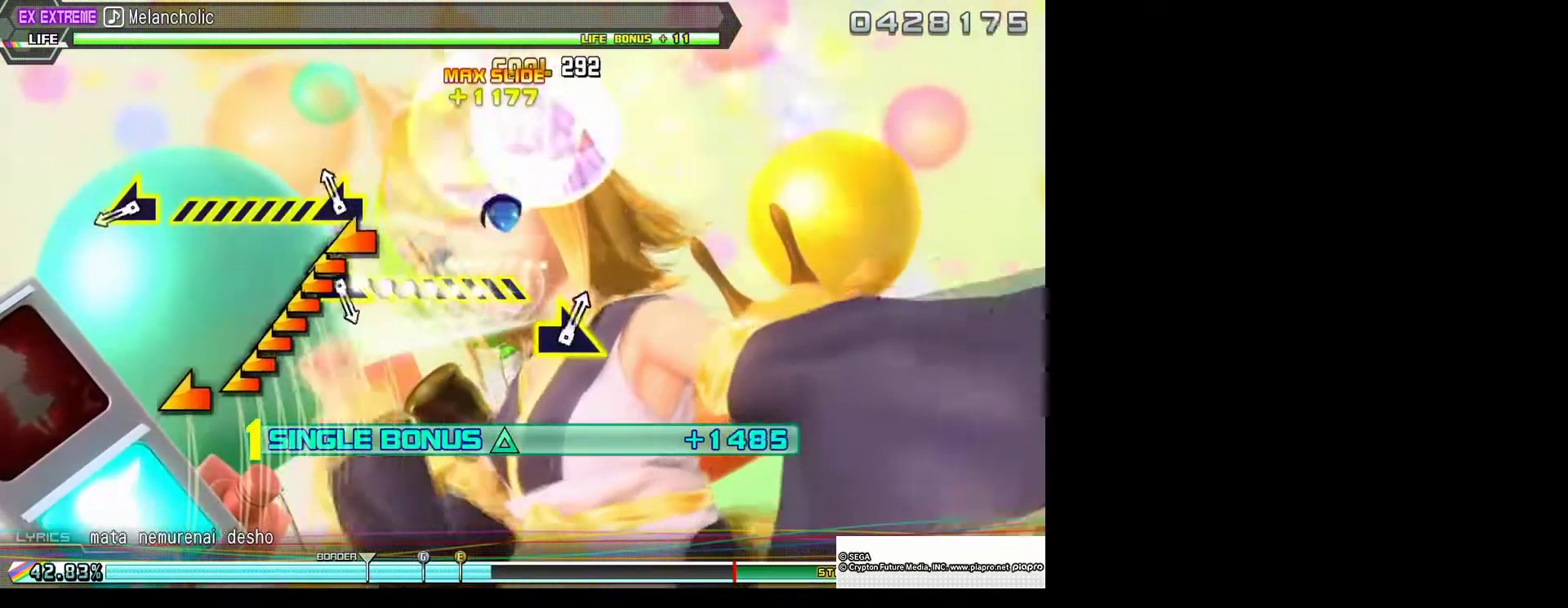
{"buttons": ["R2"], "left_stick": "center", "right_stick": "center", "events": [[67, "left_stick", "down-left"], [333, "left_stick", "center"]]}
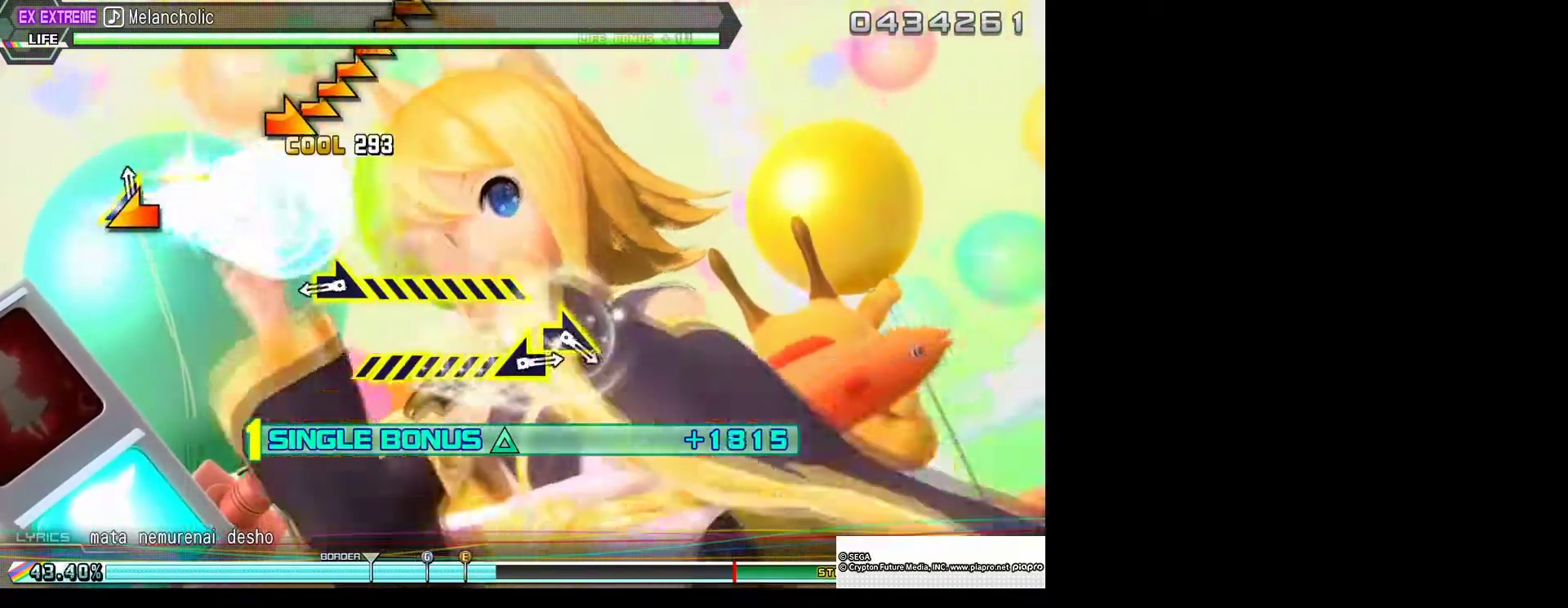
{"buttons": ["R2"], "left_stick": "up-right", "right_stick": "center", "events": [[33, "left_stick", "down-left"], [133, "left_stick", "center"], [400, "left_stick", "up-right"]]}
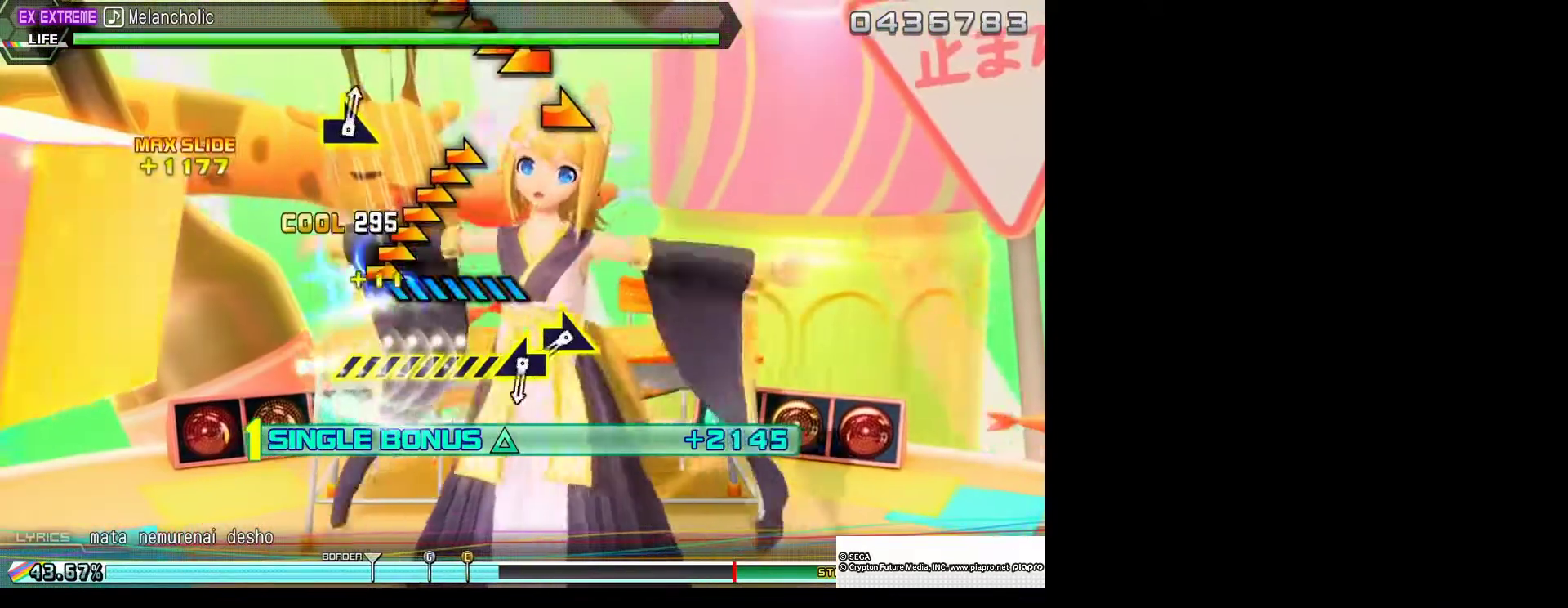
{"buttons": ["R2"], "left_stick": "up-right", "right_stick": "center", "events": []}
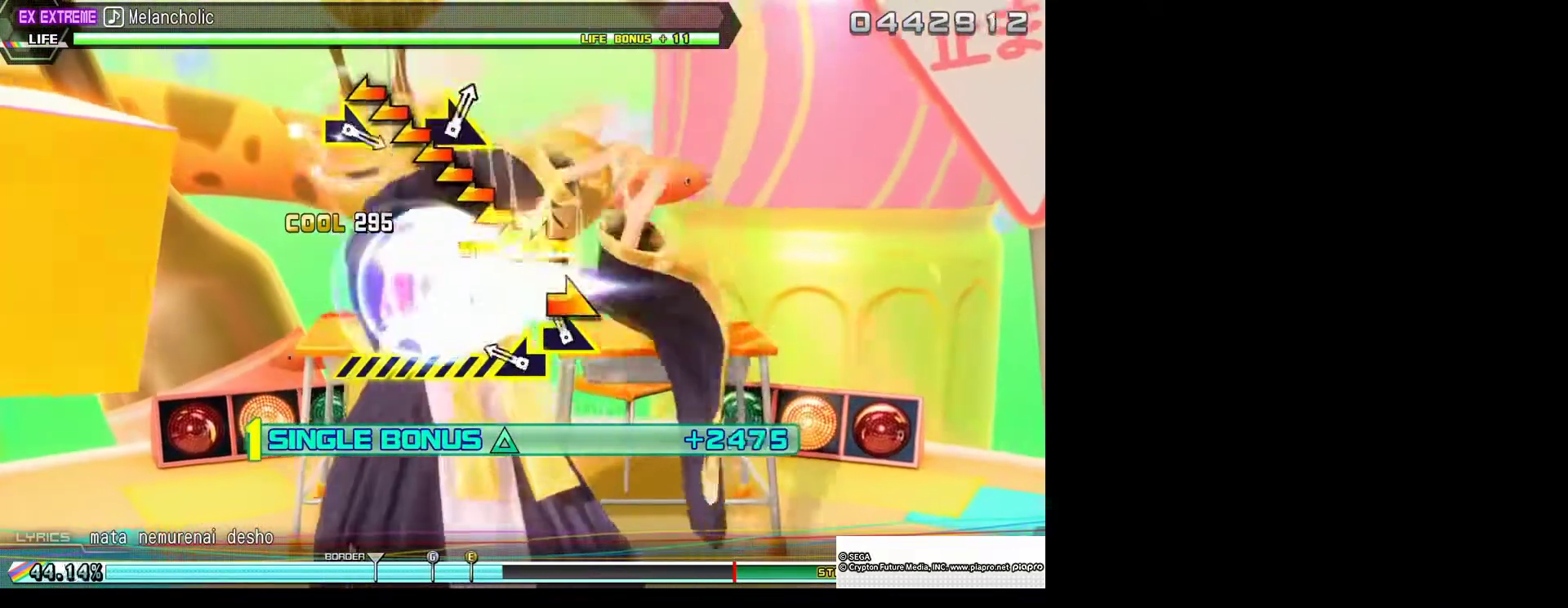
{"buttons": ["R2"], "left_stick": "left", "right_stick": "center", "events": [[200, "left_stick", "center"], [300, "left_stick", "left"]]}
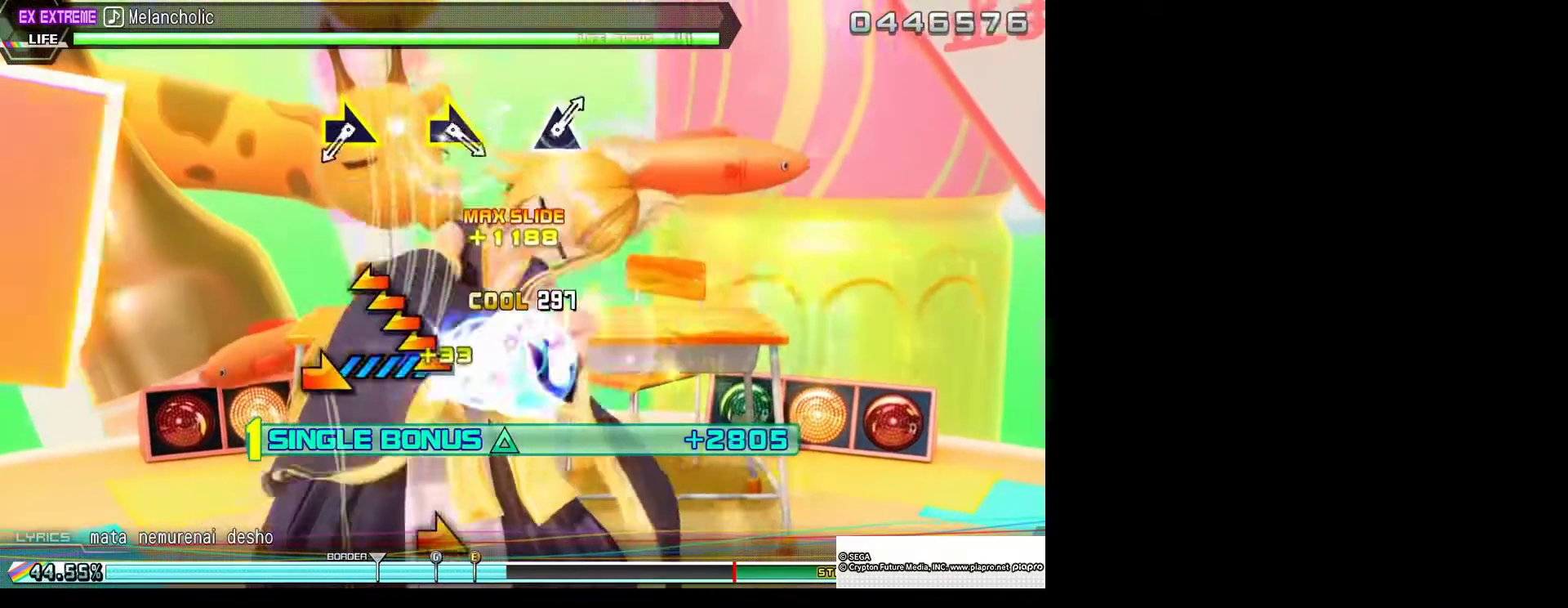
{"buttons": ["R2"], "left_stick": "center", "right_stick": "center", "events": [[367, "left_stick", "center"]]}
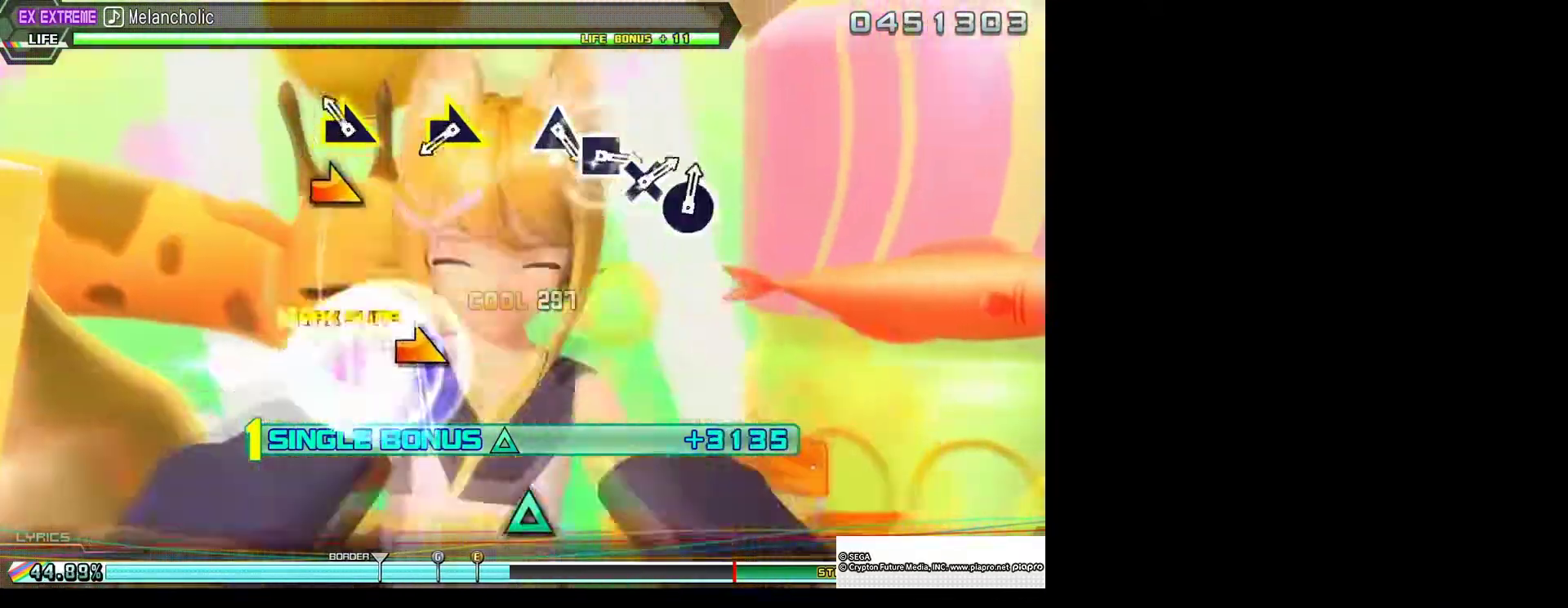
{"buttons": ["R2"], "left_stick": "center", "right_stick": "center", "events": [[167, "left_stick", "right"], [333, "left_stick", "center"]]}
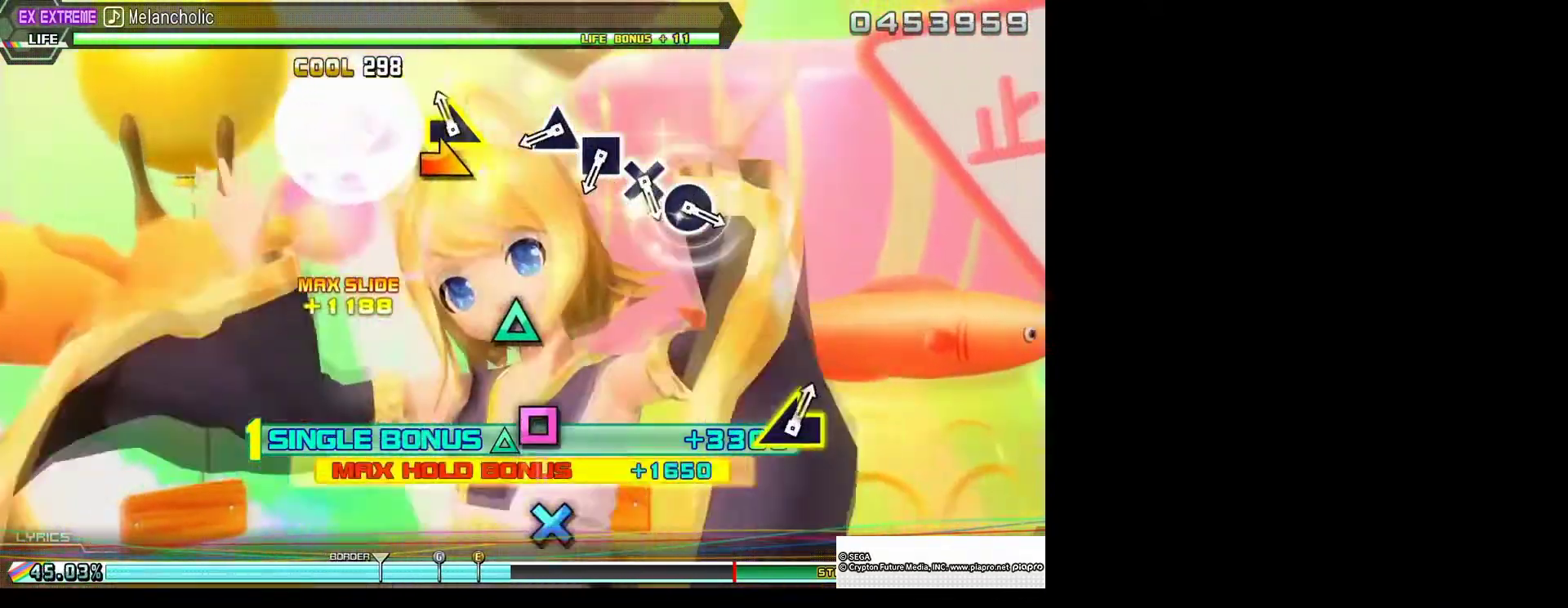
{"buttons": ["R2"], "left_stick": "center", "right_stick": "center", "events": [[100, "left_stick", "up-right"], [233, "left_stick", "center"]]}
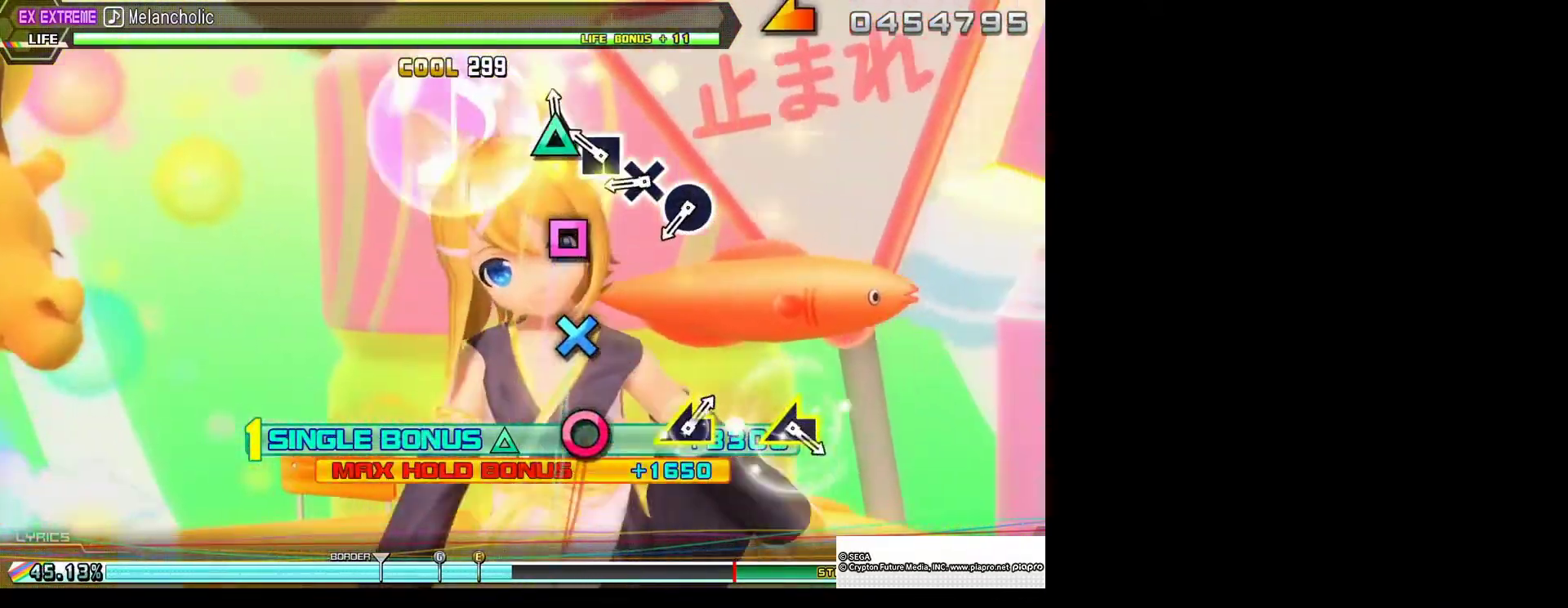
{"buttons": ["CROSS", "R2"], "left_stick": "center", "right_stick": "center", "events": [[67, "TRIANGLE", "down"], [200, "TRIANGLE", "up"], [300, "SQUARE", "down"], [400, "SQUARE", "up"], [500, "CROSS", "down"]]}
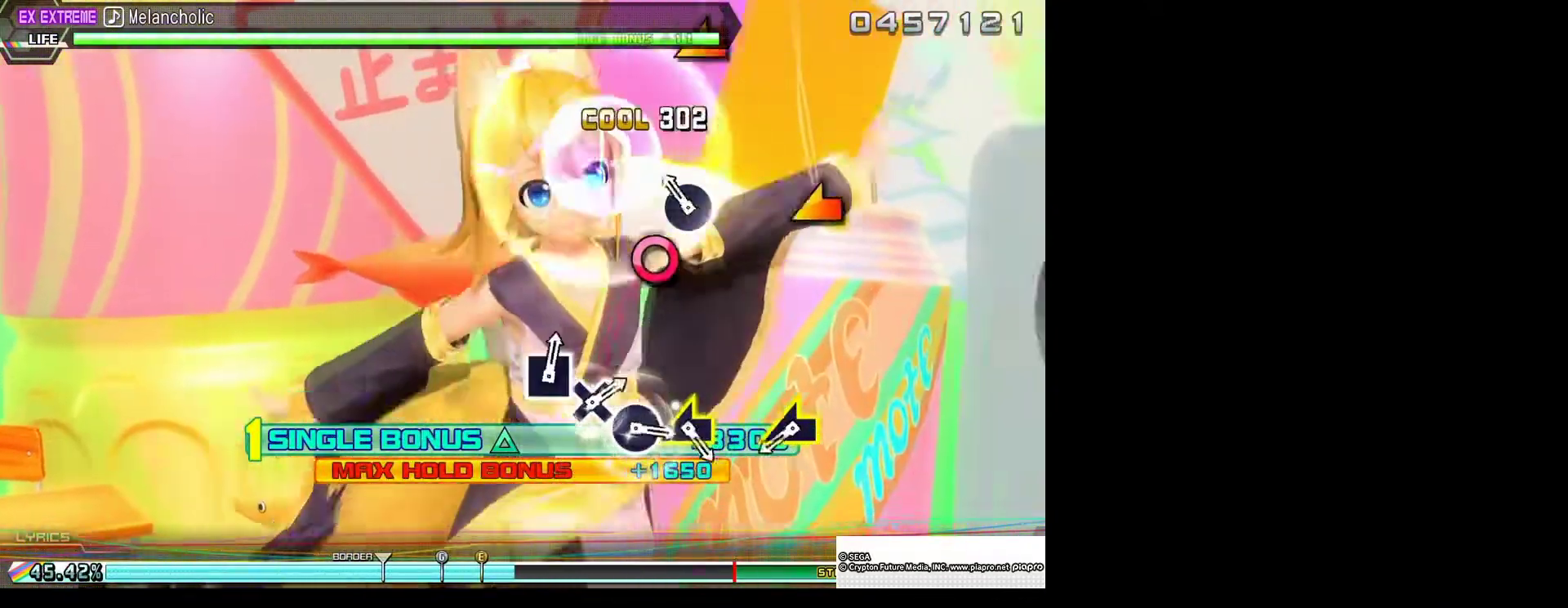
{"buttons": ["R2"], "left_stick": "center", "right_stick": "center", "events": [[100, "CROSS", "up"], [233, "CIRCLE", "down"], [300, "CIRCLE", "up"]]}
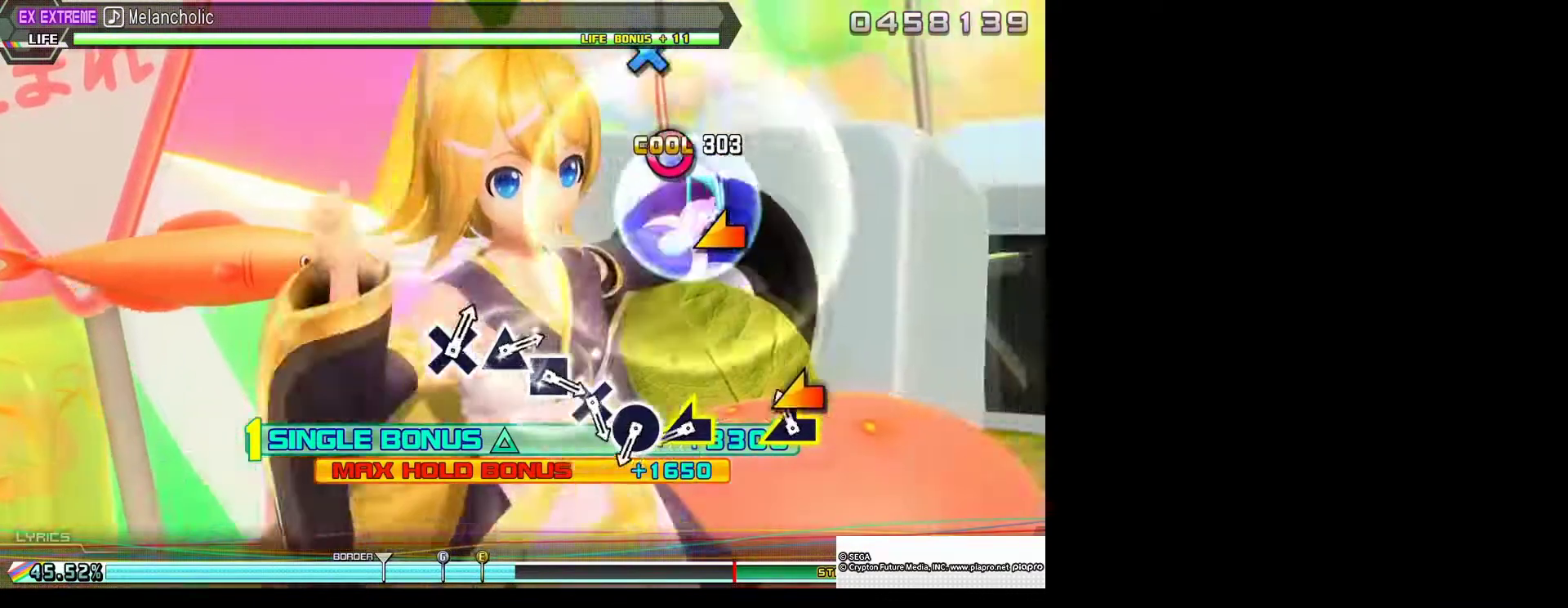
{"buttons": [], "left_stick": "center", "right_stick": "center", "events": [[100, "left_stick", "down-left"], [233, "left_stick", "center"], [300, "R2", "up"]]}
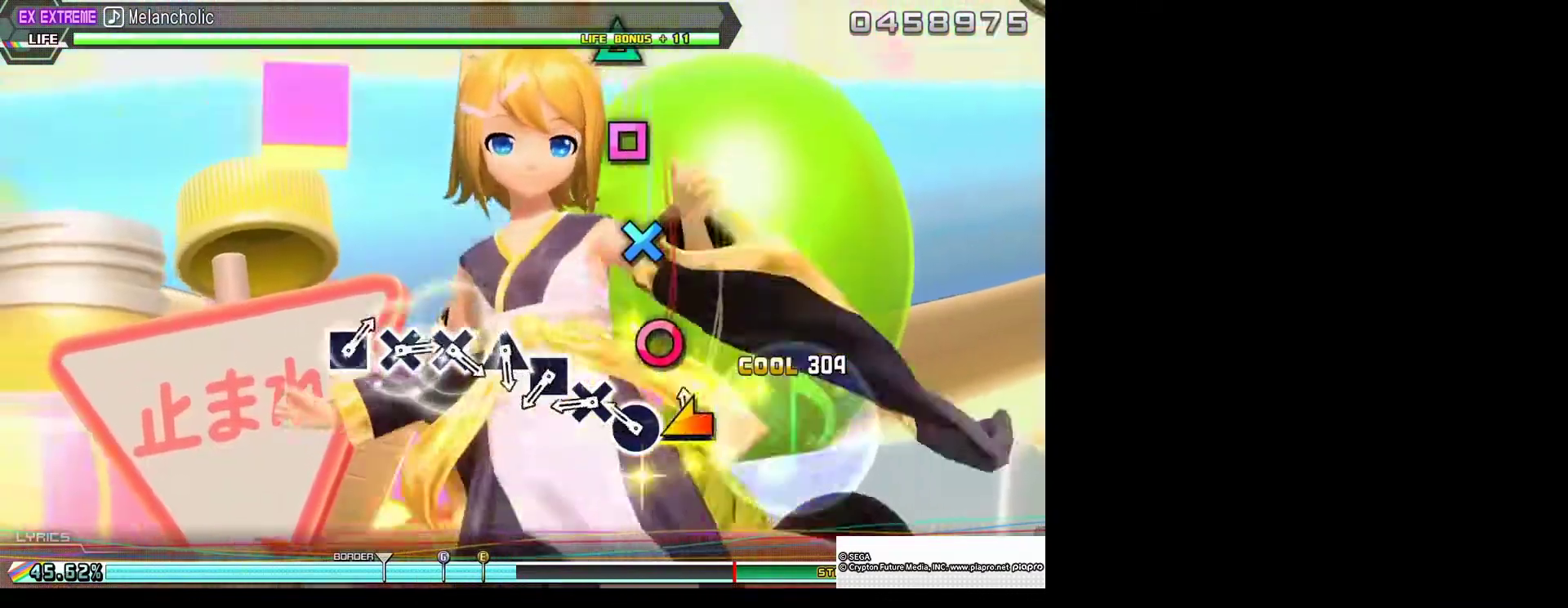
{"buttons": ["CROSS"], "left_stick": "center", "right_stick": "center", "events": [[33, "left_stick", "left"], [167, "left_stick", "center"], [267, "CIRCLE", "down"], [400, "CIRCLE", "up"], [500, "CROSS", "down"]]}
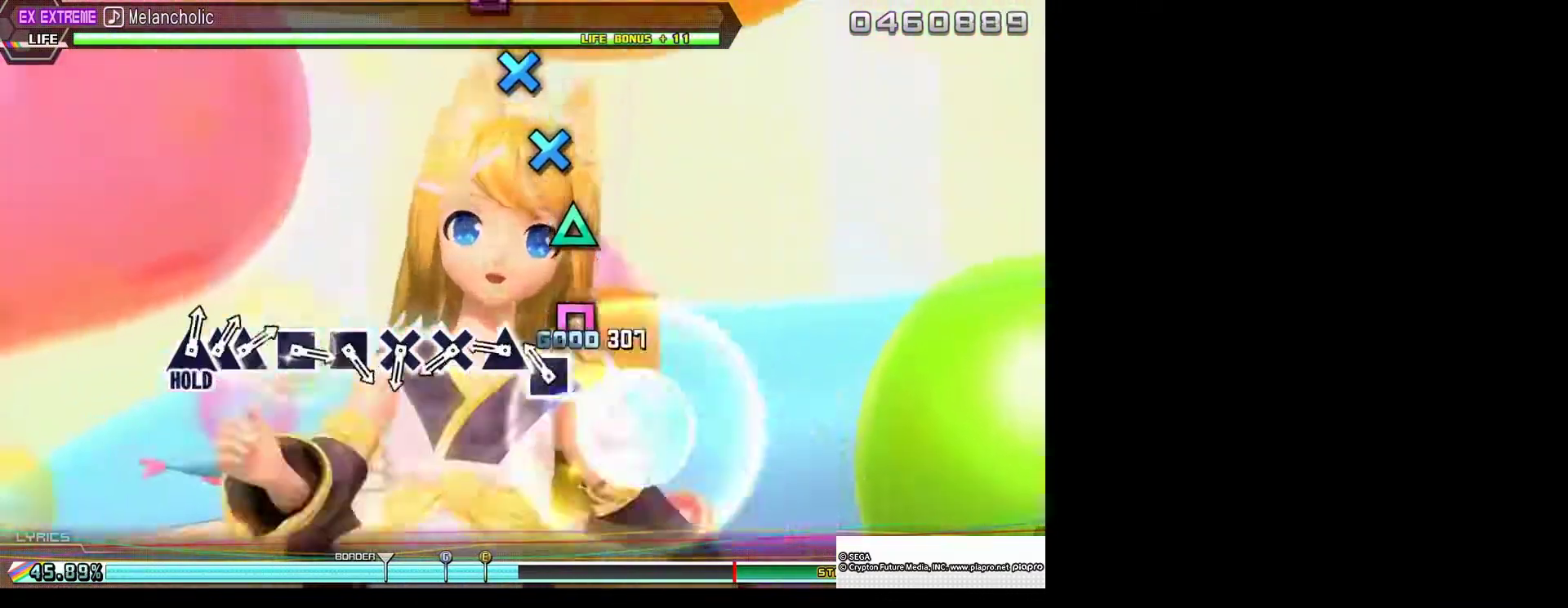
{"buttons": [], "left_stick": "center", "right_stick": "center", "events": [[100, "CROSS", "up"], [200, "SQUARE", "down"], [333, "SQUARE", "up"], [400, "TRIANGLE", "down"], [500, "TRIANGLE", "up"]]}
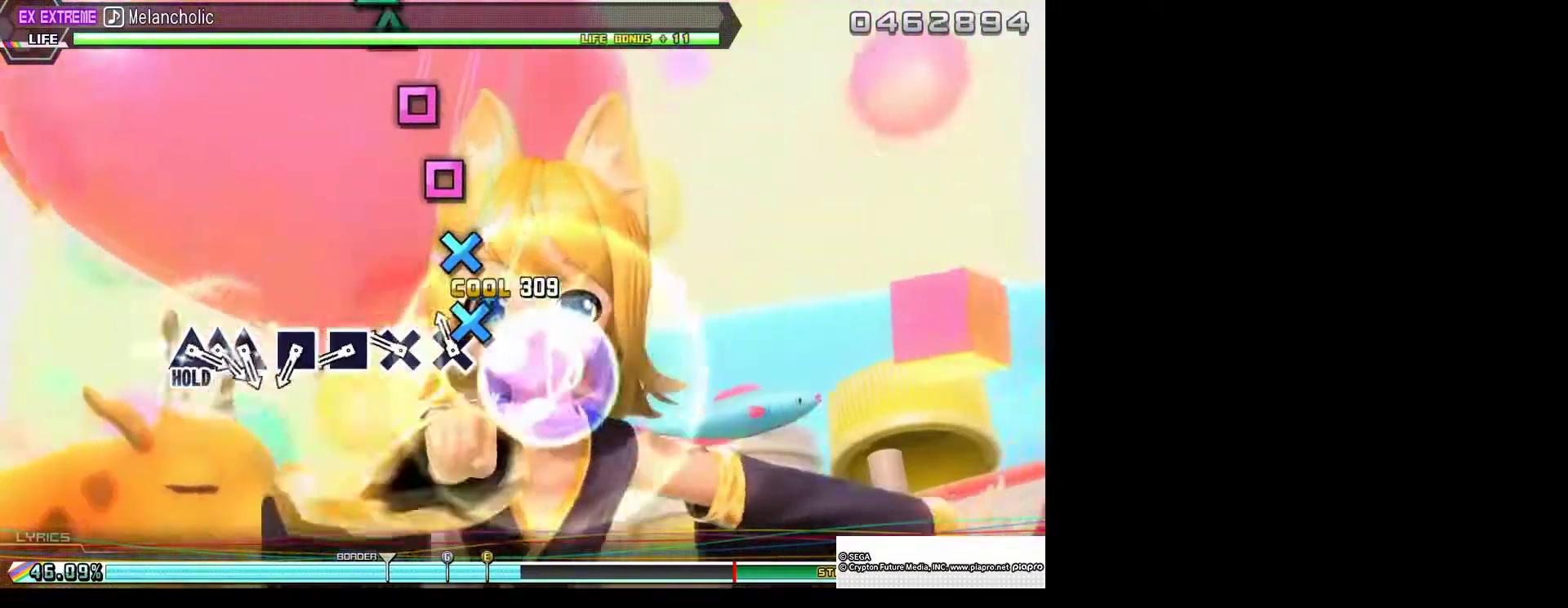
{"buttons": [], "left_stick": "center", "right_stick": "center", "events": [[100, "CROSS", "down"], [233, "CROSS", "up"], [333, "CROSS", "down"], [400, "CROSS", "up"]]}
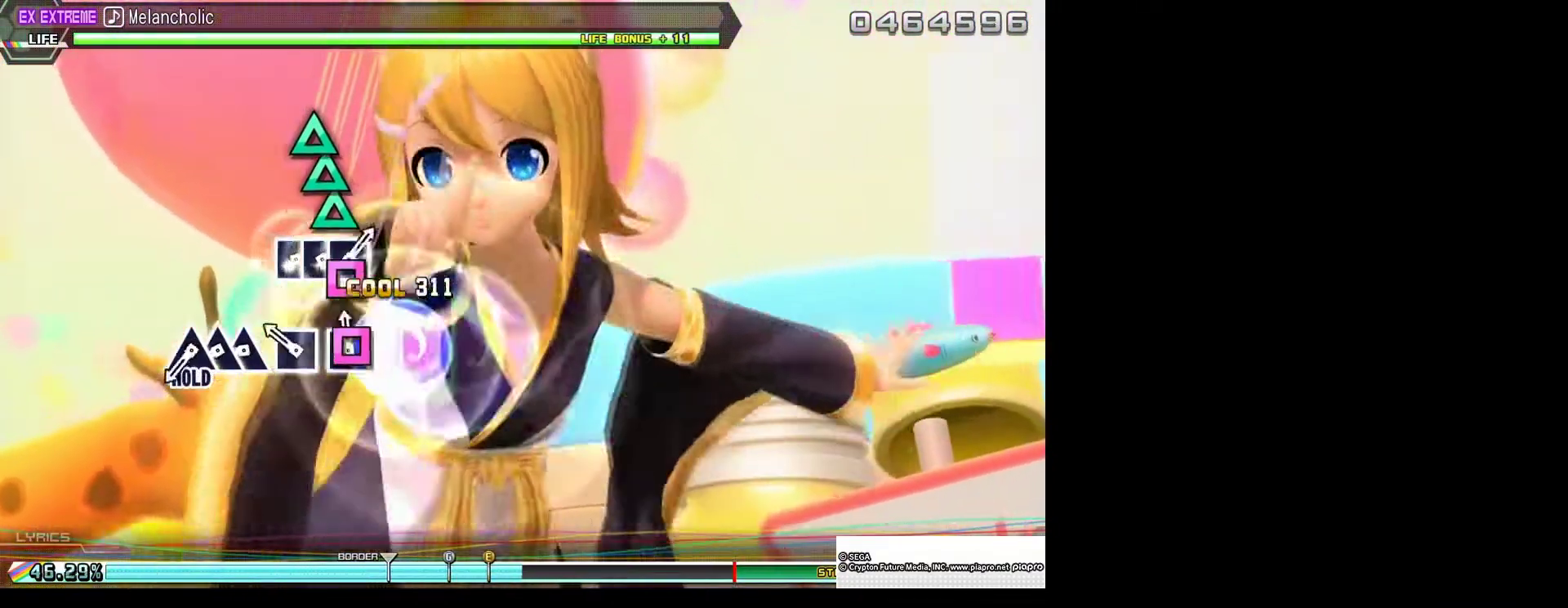
{"buttons": ["DPAD_UP"], "left_stick": "center", "right_stick": "center", "events": [[33, "SQUARE", "down"], [133, "SQUARE", "up"], [233, "SQUARE", "down"], [333, "SQUARE", "up"], [467, "DPAD_UP", "down"]]}
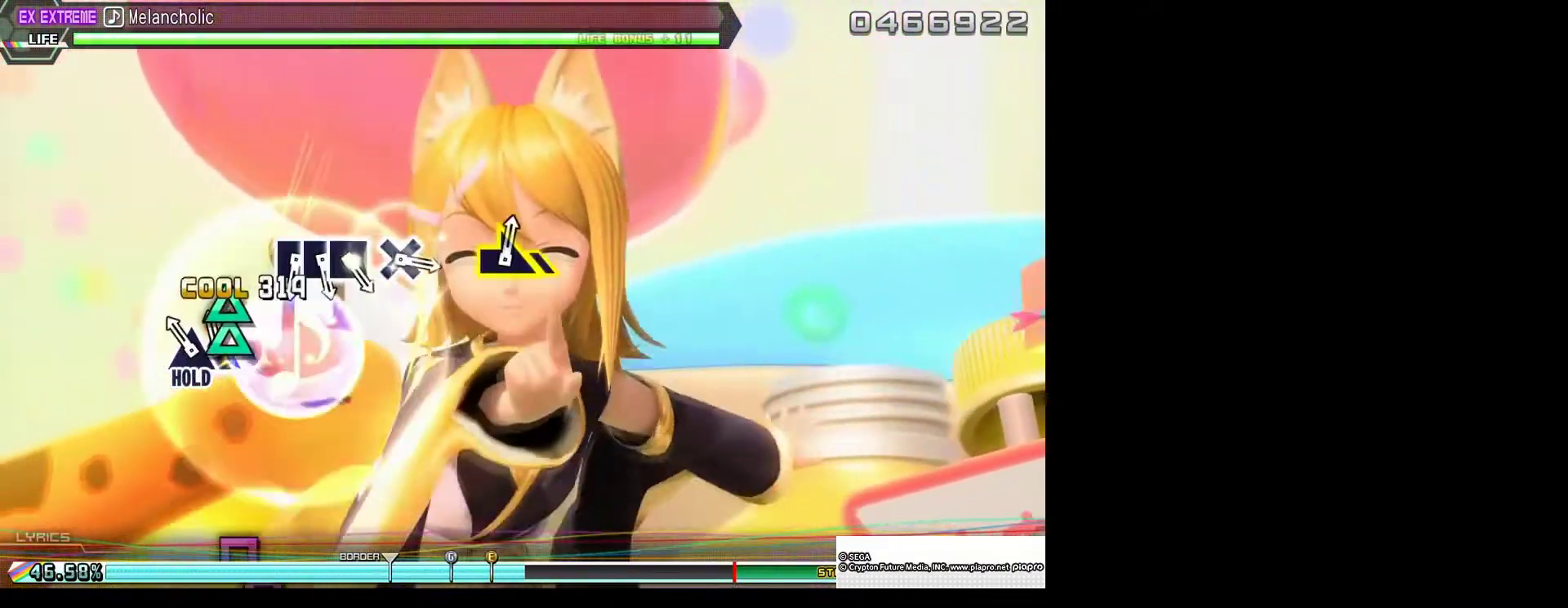
{"buttons": ["L2"], "left_stick": "center", "right_stick": "center", "events": [[67, "DPAD_UP", "up"], [67, "TRIANGLE", "down"], [200, "DPAD_UP", "down"], [267, "L2", "down"], [300, "DPAD_UP", "up"], [367, "TRIANGLE", "up"]]}
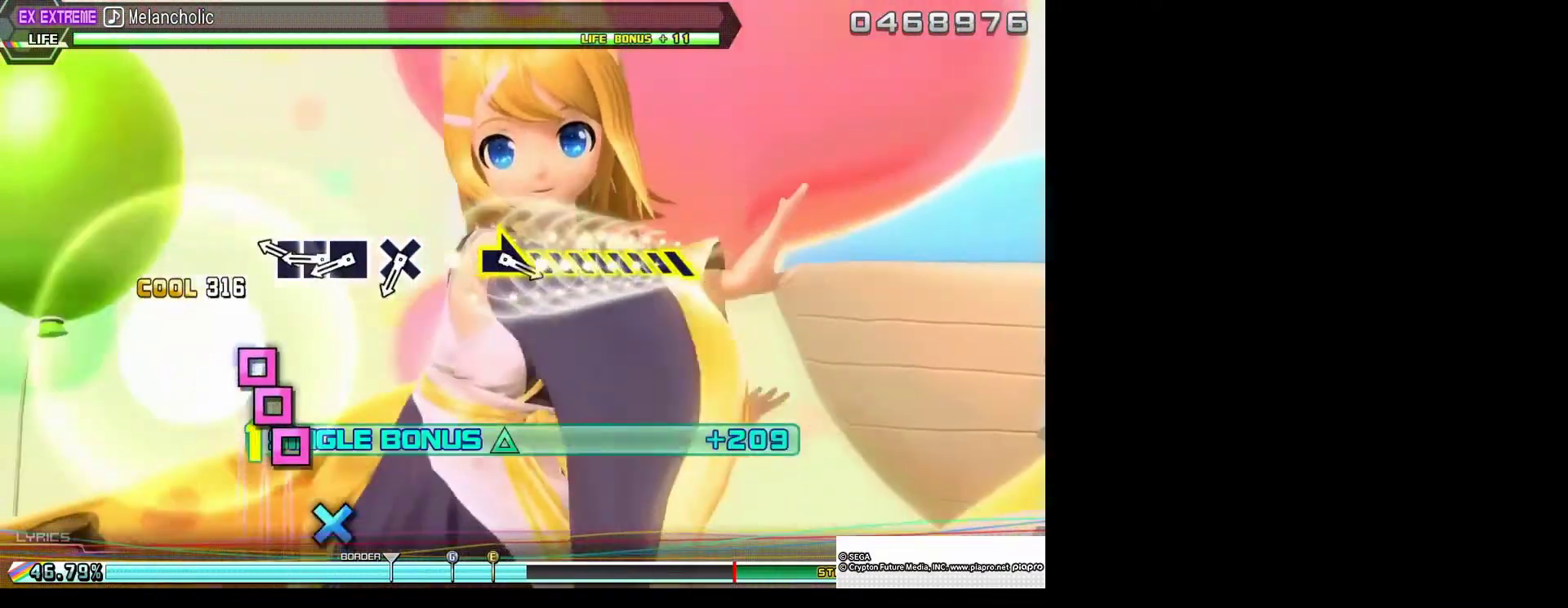
{"buttons": ["SQUARE", "L2"], "left_stick": "center", "right_stick": "center", "events": [[333, "DPAD_LEFT", "down"], [433, "SQUARE", "down"], [467, "DPAD_LEFT", "up"]]}
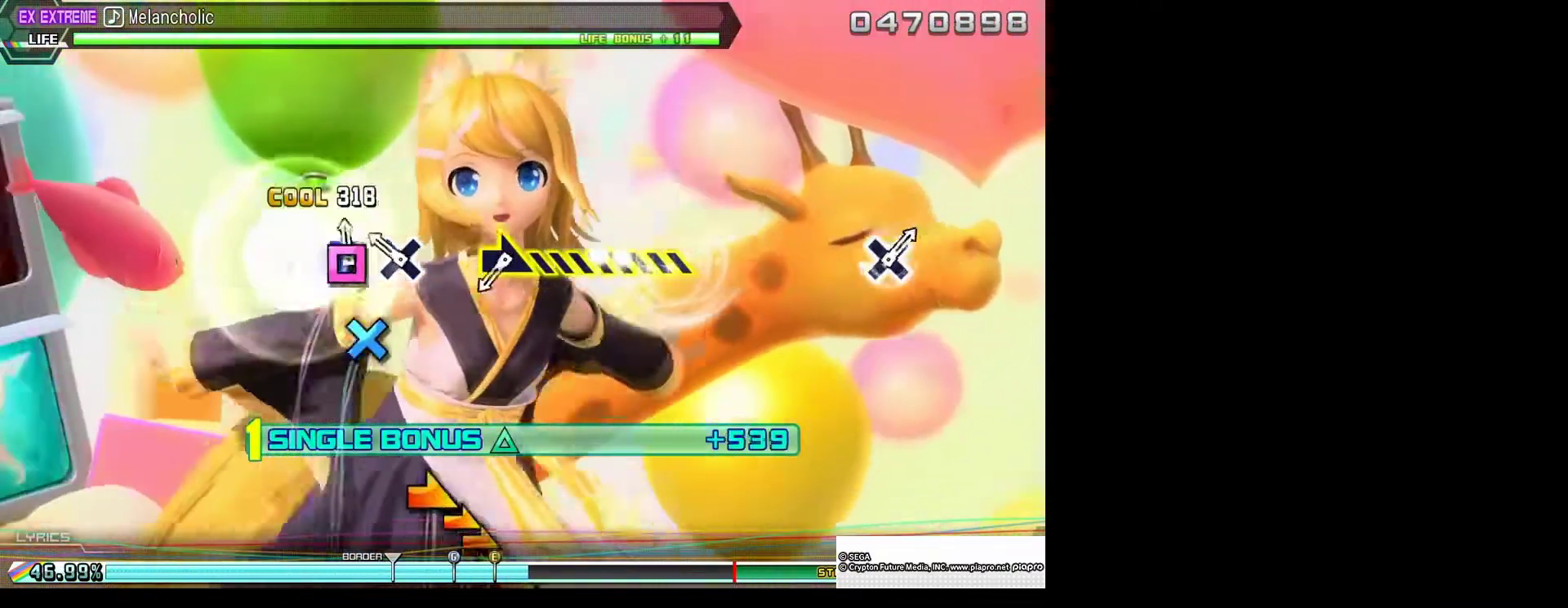
{"buttons": ["L2"], "left_stick": "up-right", "right_stick": "center", "events": [[67, "DPAD_LEFT", "down"], [133, "SQUARE", "up"], [167, "DPAD_LEFT", "up"], [267, "CROSS", "down"], [367, "CROSS", "up"], [367, "left_stick", "up-right"]]}
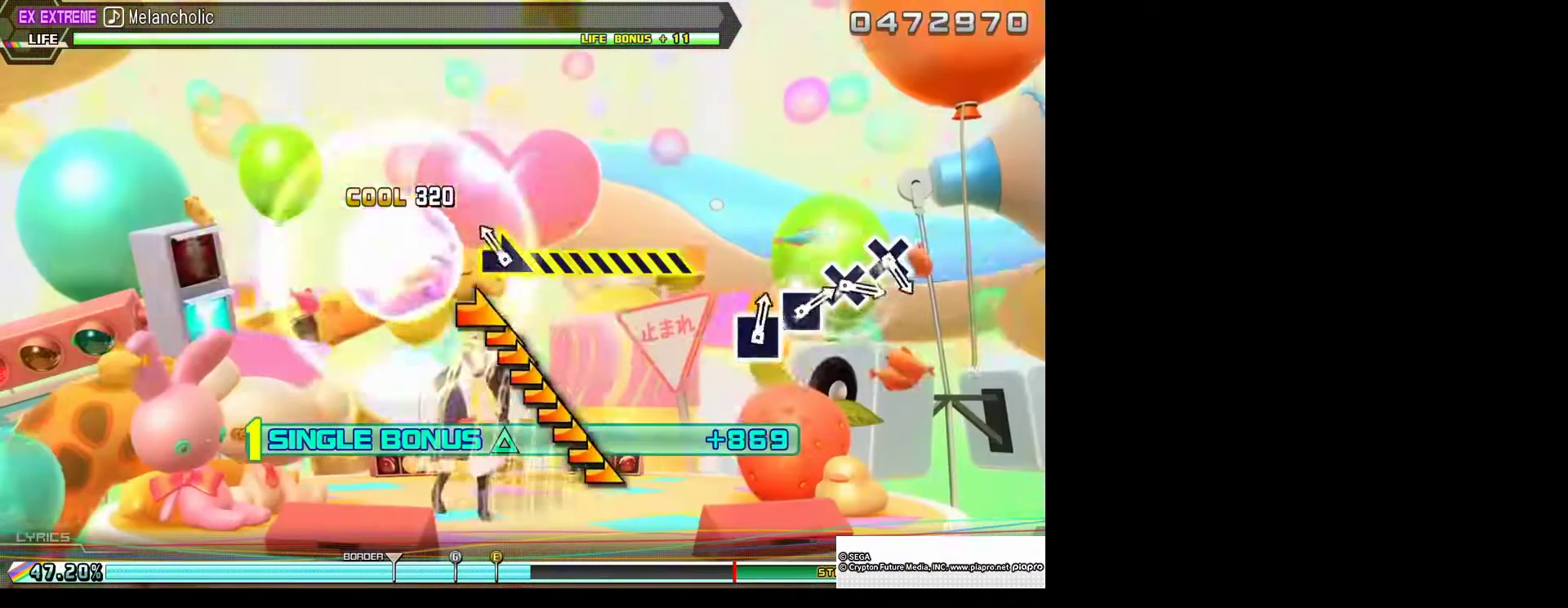
{"buttons": ["L2"], "left_stick": "up-right", "right_stick": "center", "events": []}
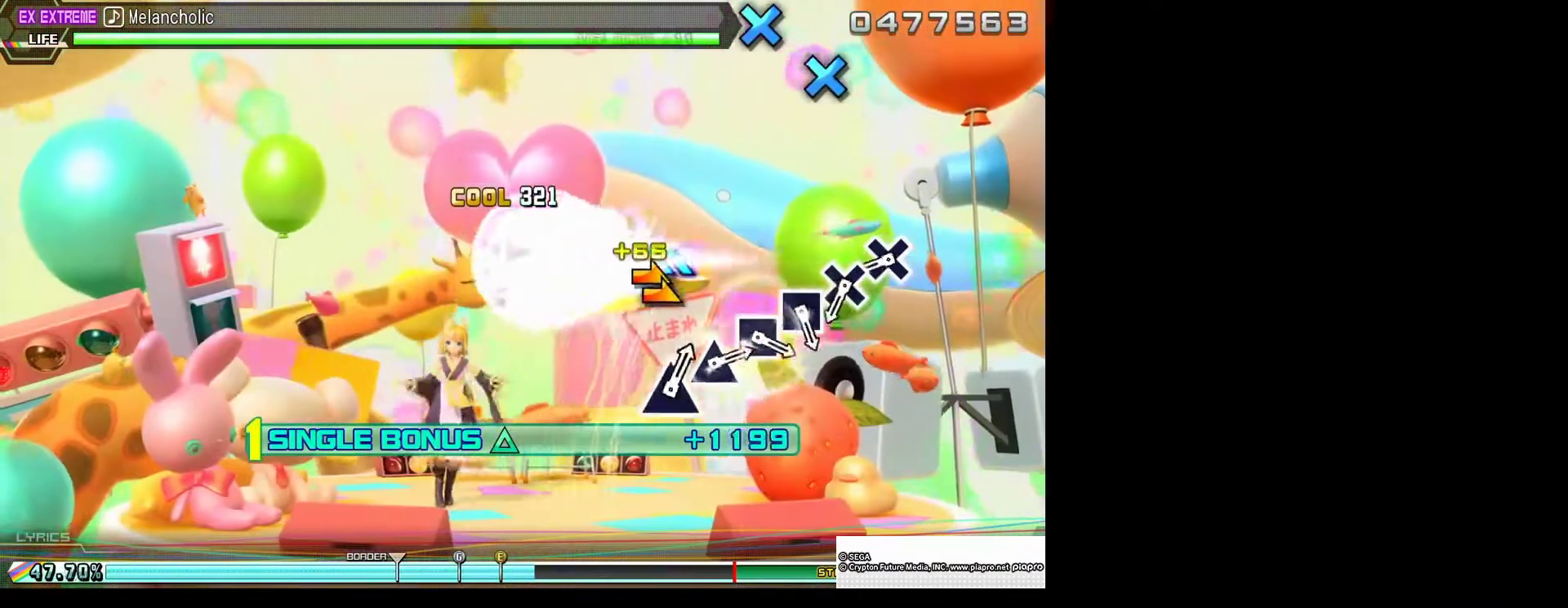
{"buttons": ["L2"], "left_stick": "center", "right_stick": "center", "events": [[167, "left_stick", "center"]]}
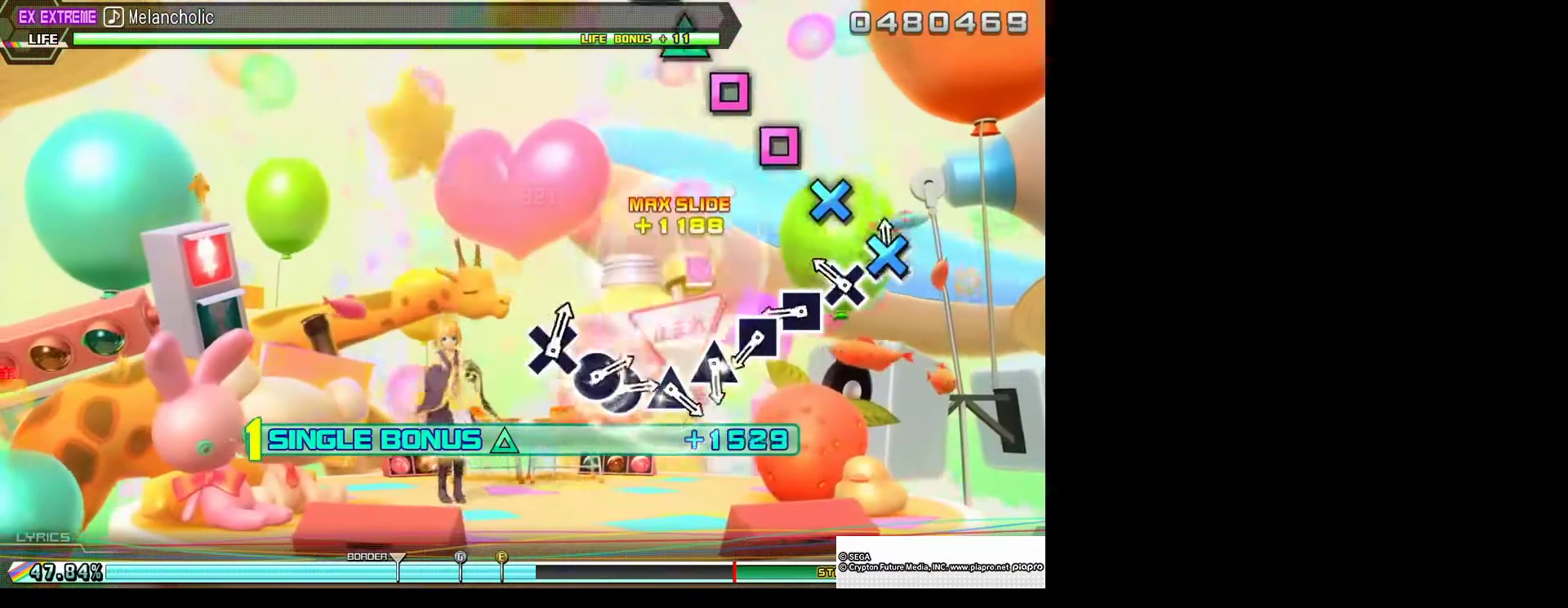
{"buttons": ["SQUARE", "L2"], "left_stick": "center", "right_stick": "center", "events": [[33, "CROSS", "down"], [200, "CROSS", "up"], [267, "CROSS", "down"], [367, "CROSS", "up"], [467, "SQUARE", "down"]]}
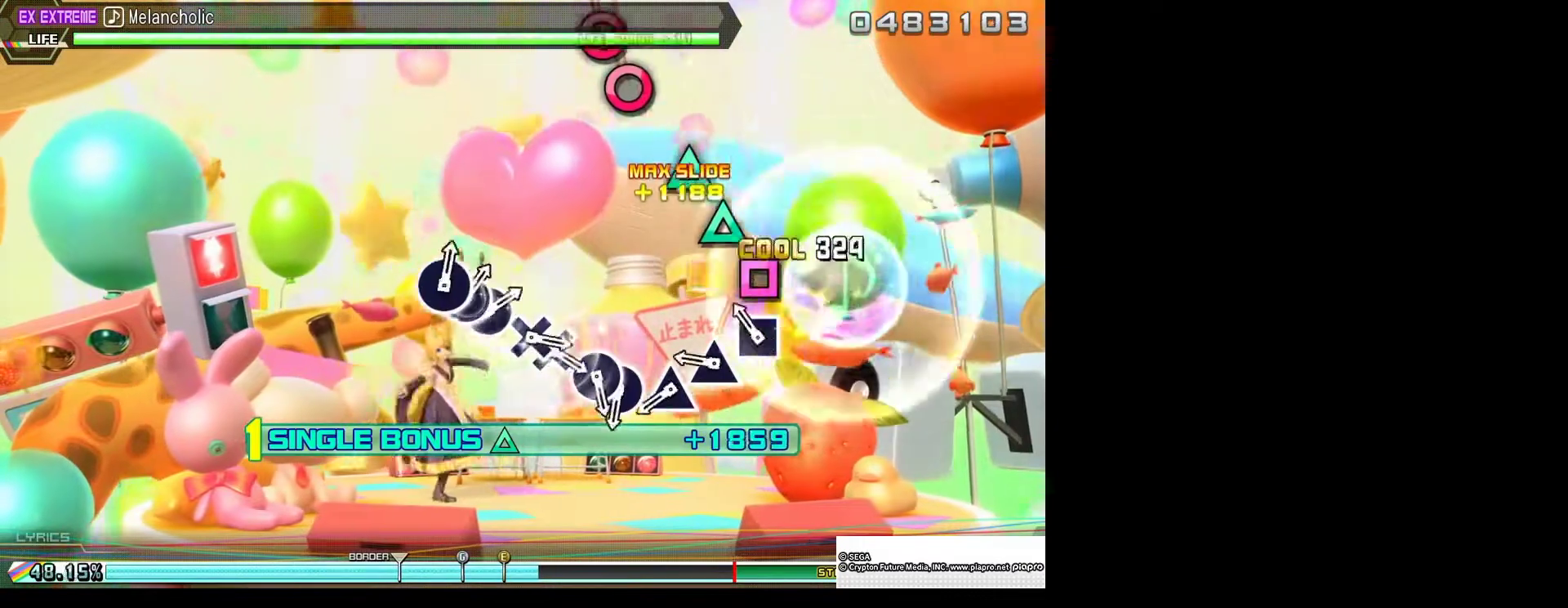
{"buttons": ["L2"], "left_stick": "center", "right_stick": "center", "events": [[100, "SQUARE", "up"], [167, "SQUARE", "down"], [300, "SQUARE", "up"], [400, "TRIANGLE", "down"], [500, "TRIANGLE", "up"]]}
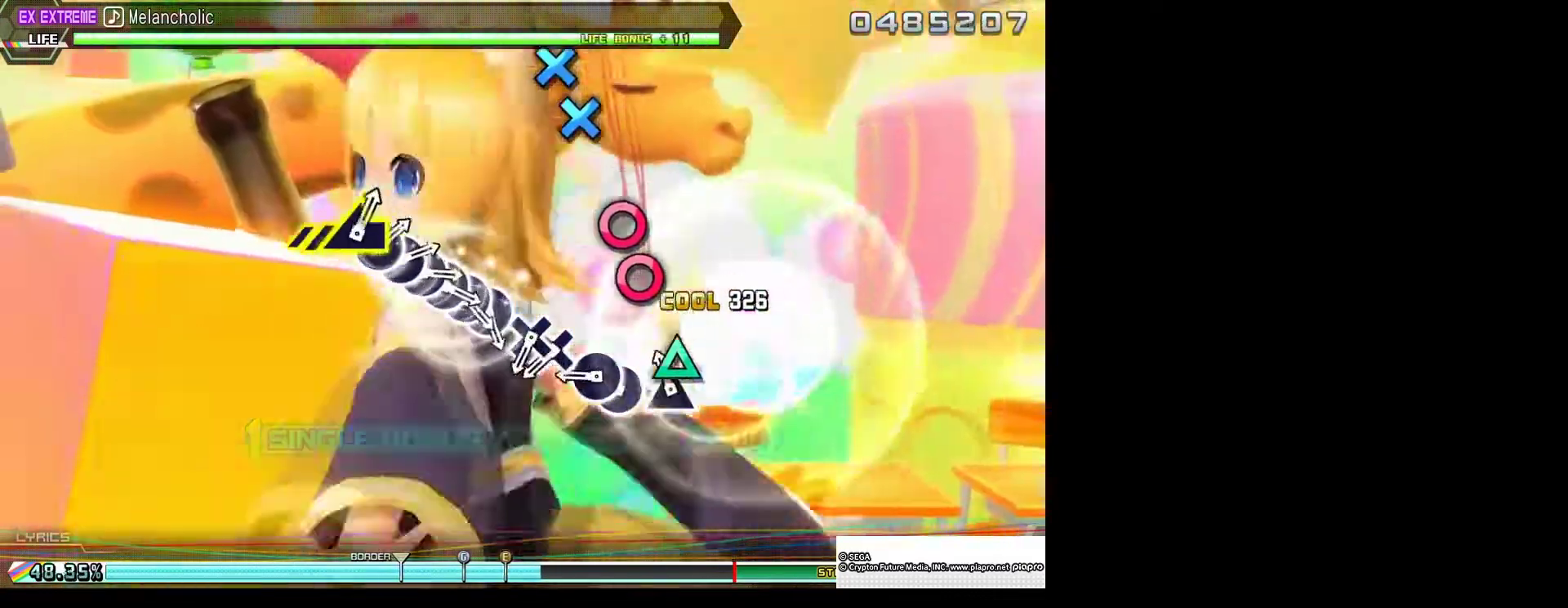
{"buttons": ["CIRCLE", "L2"], "left_stick": "center", "right_stick": "center", "events": [[100, "TRIANGLE", "down"], [233, "TRIANGLE", "up"], [333, "DPAD_RIGHT", "down"], [433, "CIRCLE", "down"], [500, "DPAD_RIGHT", "up"]]}
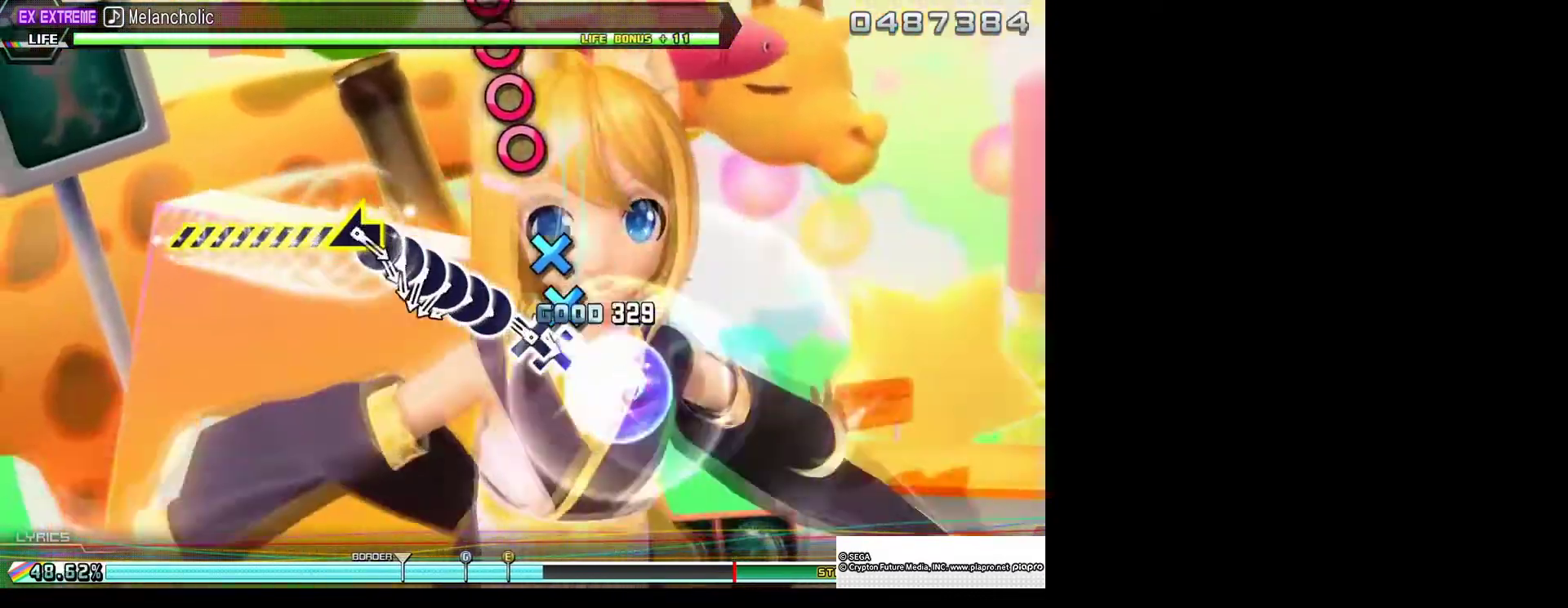
{"buttons": ["L2", "DPAD_RIGHT"], "left_stick": "center", "right_stick": "center", "events": [[67, "CIRCLE", "up"], [167, "DPAD_DOWN", "down"], [267, "CROSS", "down"], [300, "DPAD_DOWN", "up"], [400, "CROSS", "up"], [433, "DPAD_RIGHT", "down"]]}